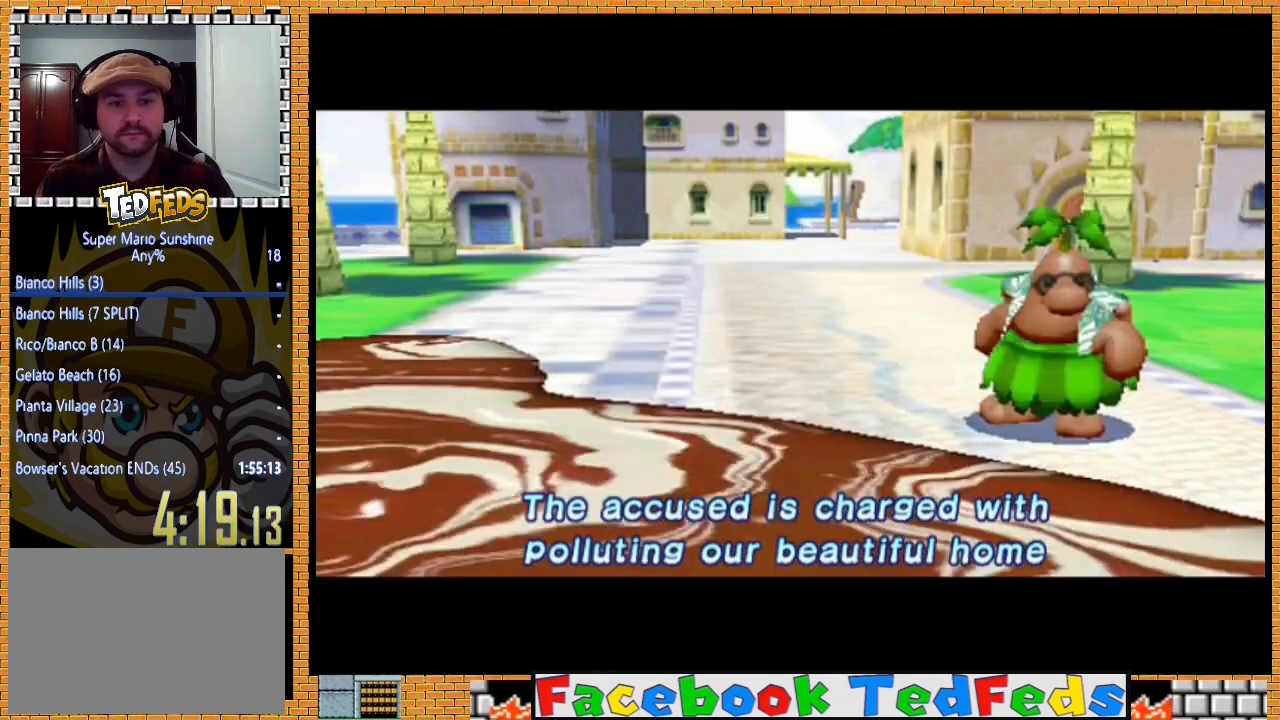
Gameplay with a controller (Xbox layout); each line is a JSON object with the inputs held at the frame after it. "events" lists button and stick changes between this image and that frame as [ms after this image, input, new state], when the widget could be followed in between.
{"buttons": [], "left_stick": "center", "right_stick": "center", "events": []}
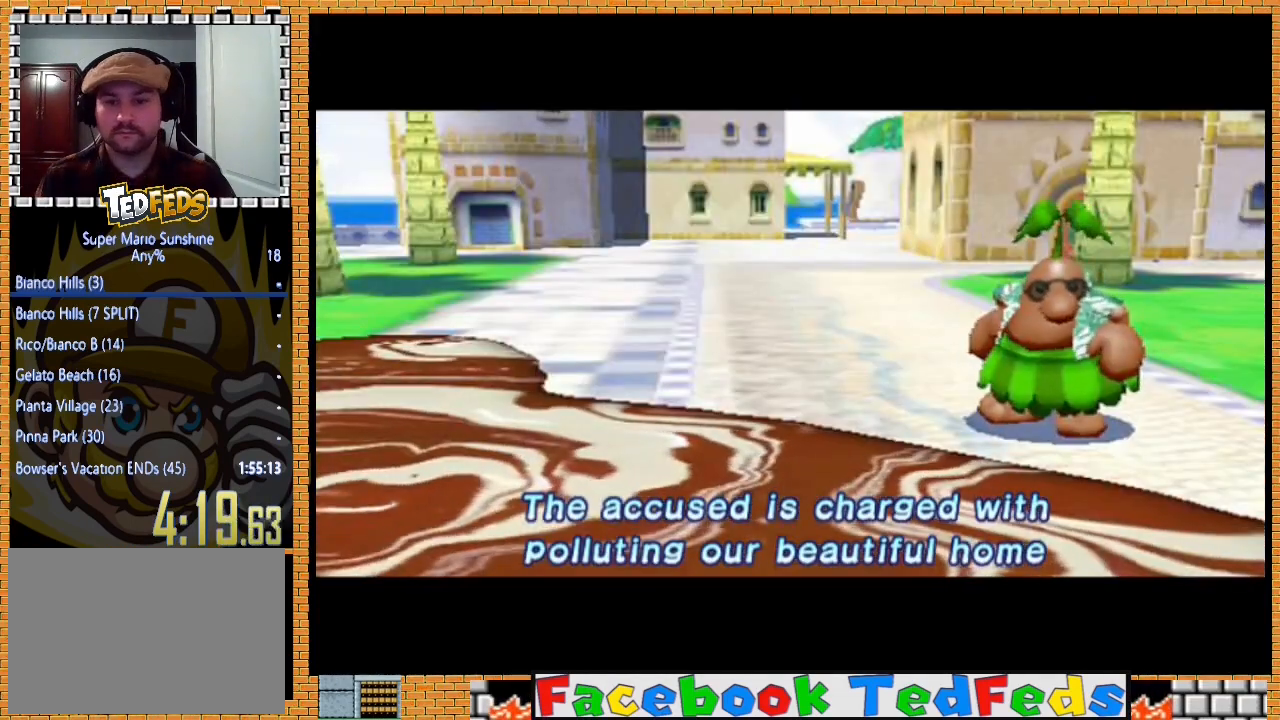
{"buttons": ["A"], "left_stick": "center", "right_stick": "center", "events": [[67, "A", "down"], [200, "A", "up"], [267, "A", "down"], [367, "A", "up"], [467, "A", "down"]]}
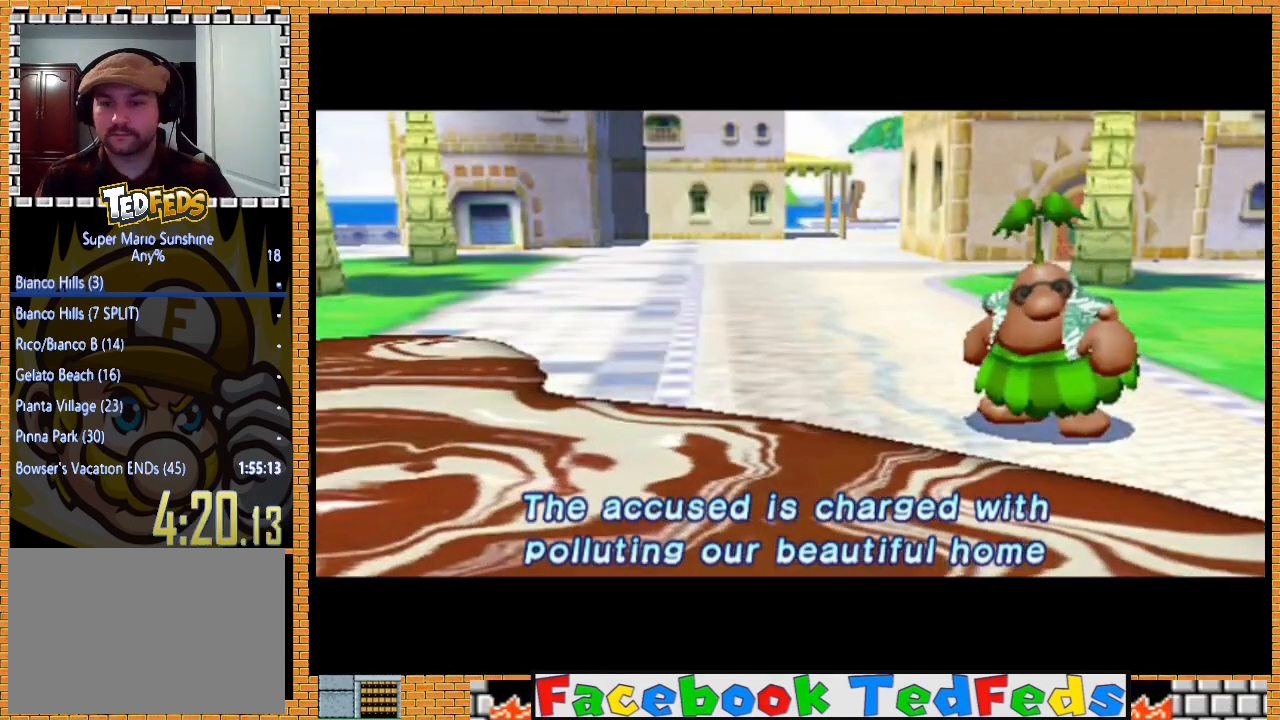
{"buttons": ["A"], "left_stick": "center", "right_stick": "center", "events": [[33, "A", "up"], [133, "A", "down"], [200, "A", "up"], [300, "A", "down"], [400, "A", "up"], [467, "A", "down"]]}
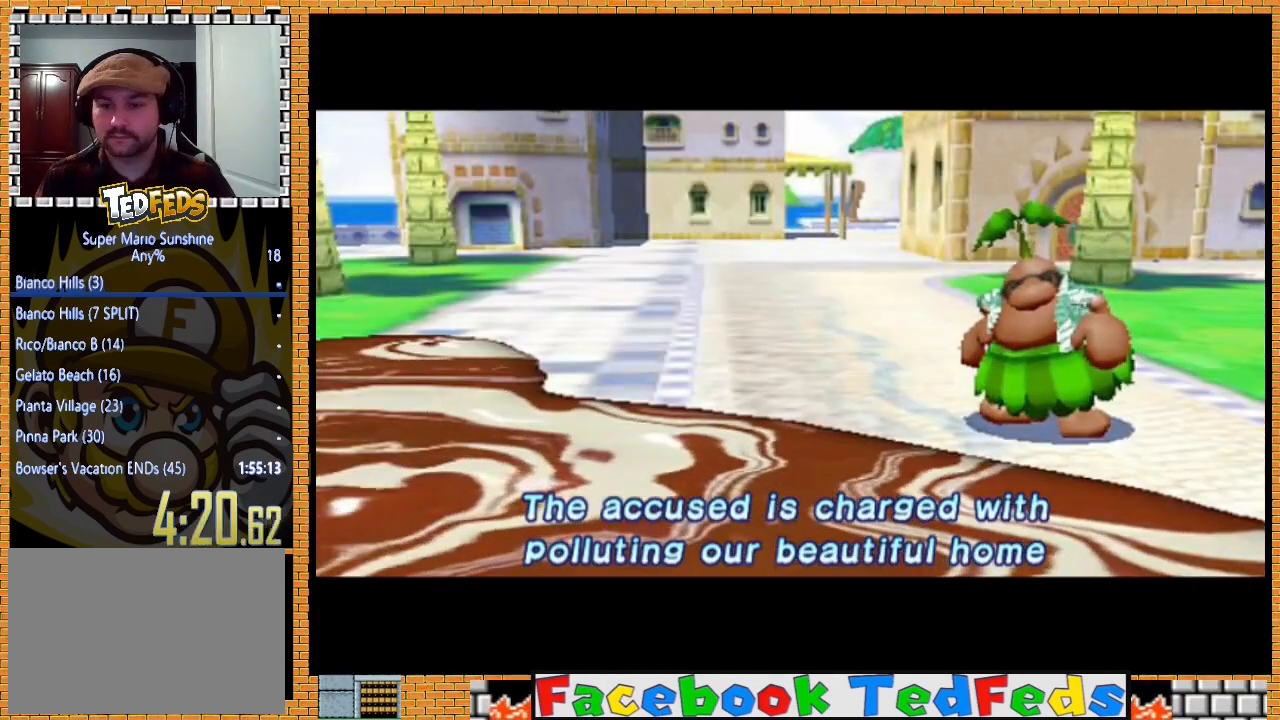
{"buttons": [], "left_stick": "center", "right_stick": "center", "events": [[67, "A", "up"], [167, "A", "down"], [267, "A", "up"], [367, "A", "down"], [467, "A", "up"]]}
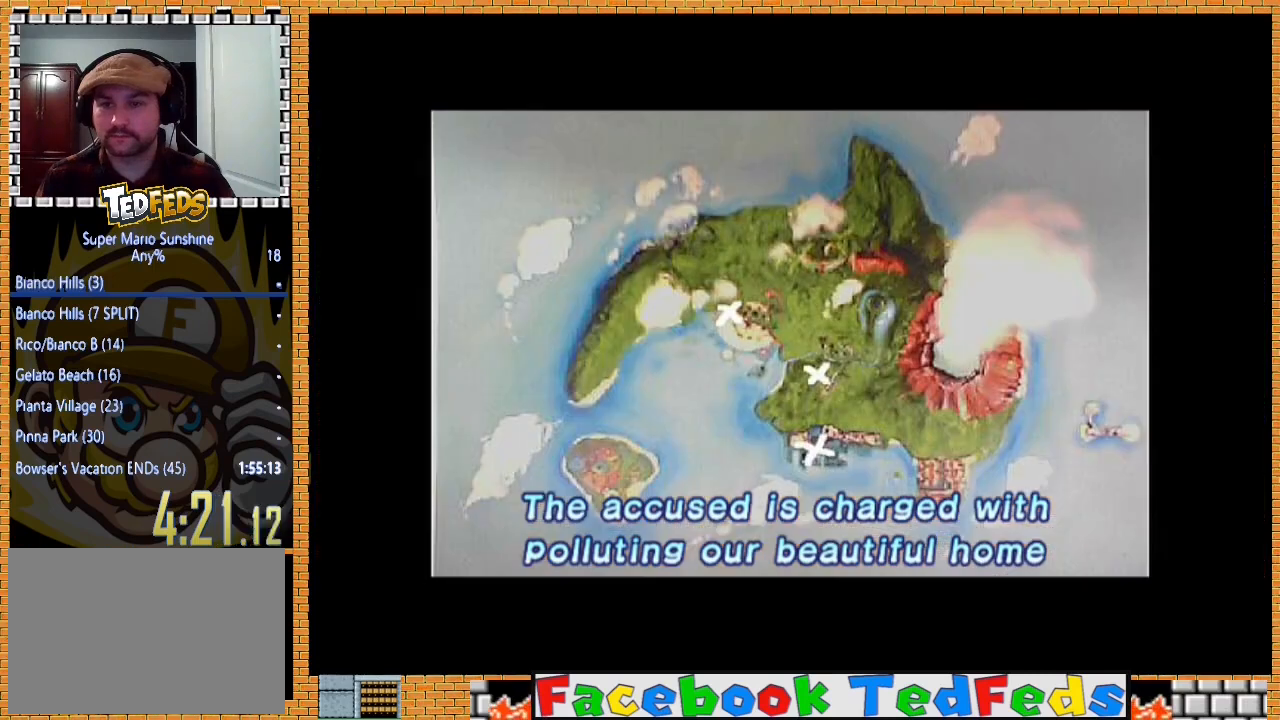
{"buttons": ["A"], "left_stick": "center", "right_stick": "center", "events": [[67, "A", "down"], [133, "A", "up"], [233, "A", "down"], [333, "A", "up"], [433, "A", "down"]]}
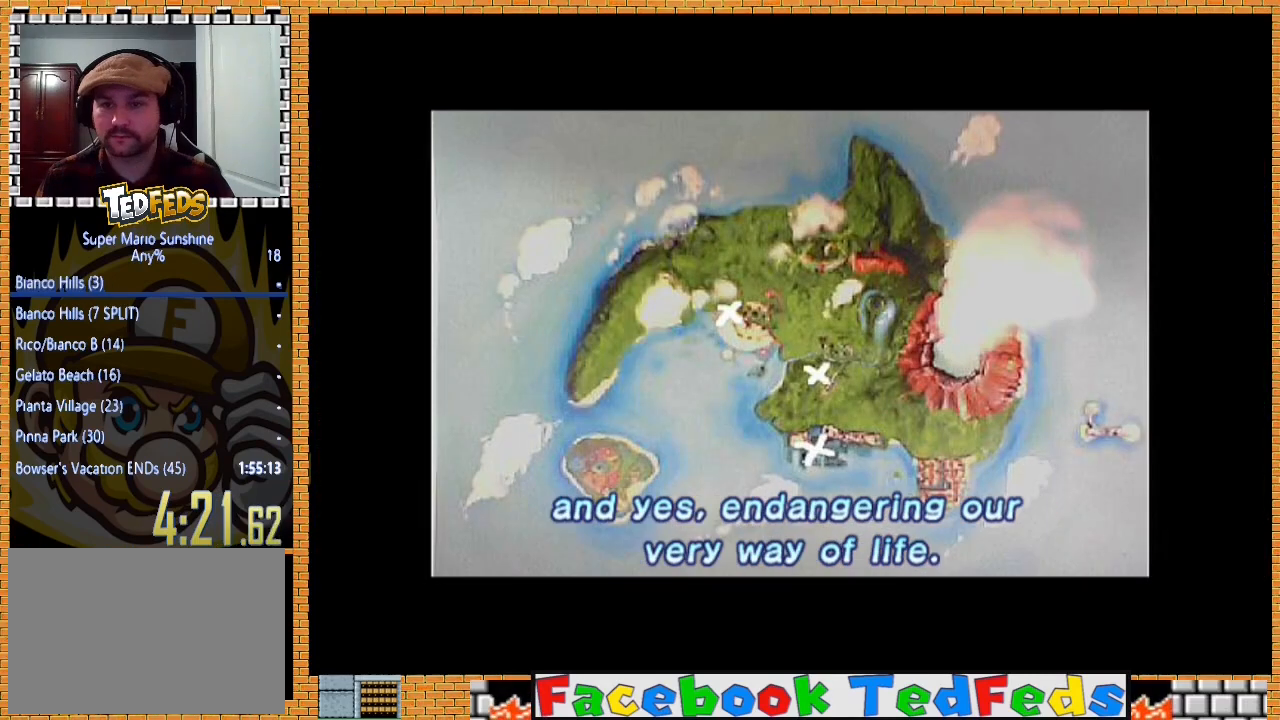
{"buttons": ["A"], "left_stick": "center", "right_stick": "center", "events": [[33, "A", "up"], [133, "A", "down"], [233, "A", "up"], [333, "A", "down"], [400, "A", "up"], [500, "A", "down"]]}
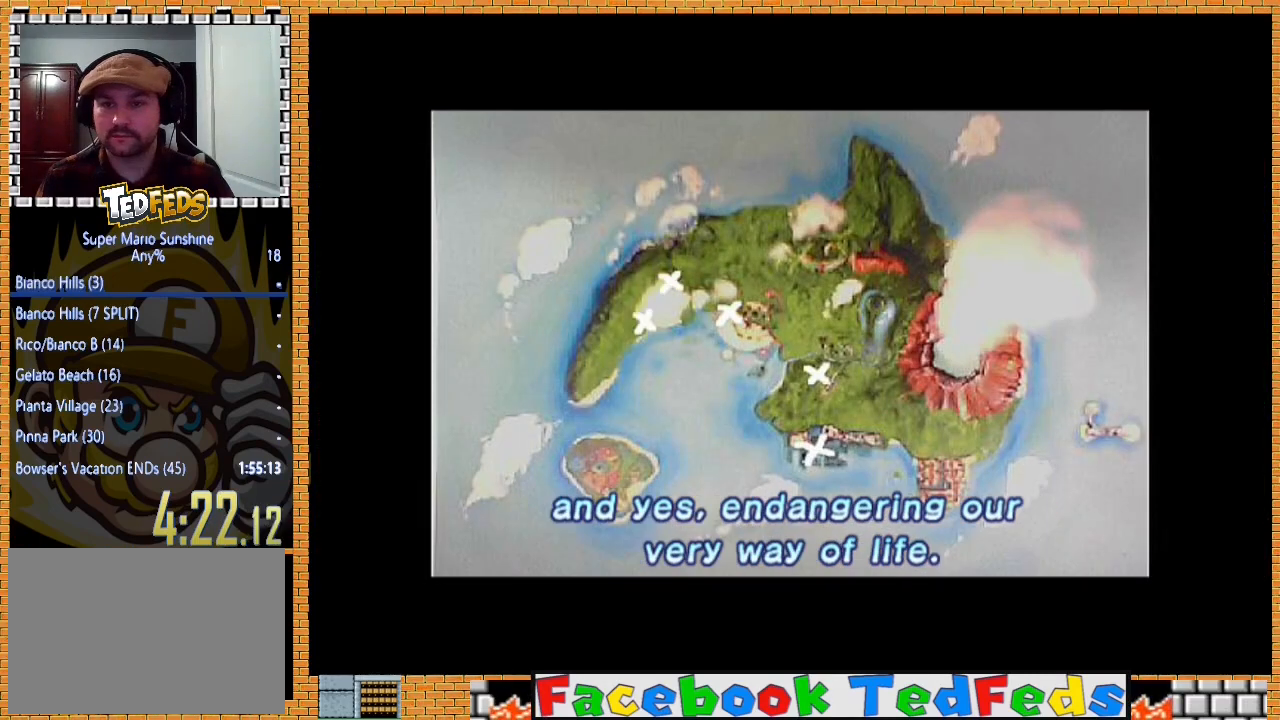
{"buttons": ["A"], "left_stick": "center", "right_stick": "center", "events": [[100, "A", "up"], [167, "A", "down"], [267, "A", "up"], [367, "A", "down"], [433, "A", "up"], [500, "A", "down"]]}
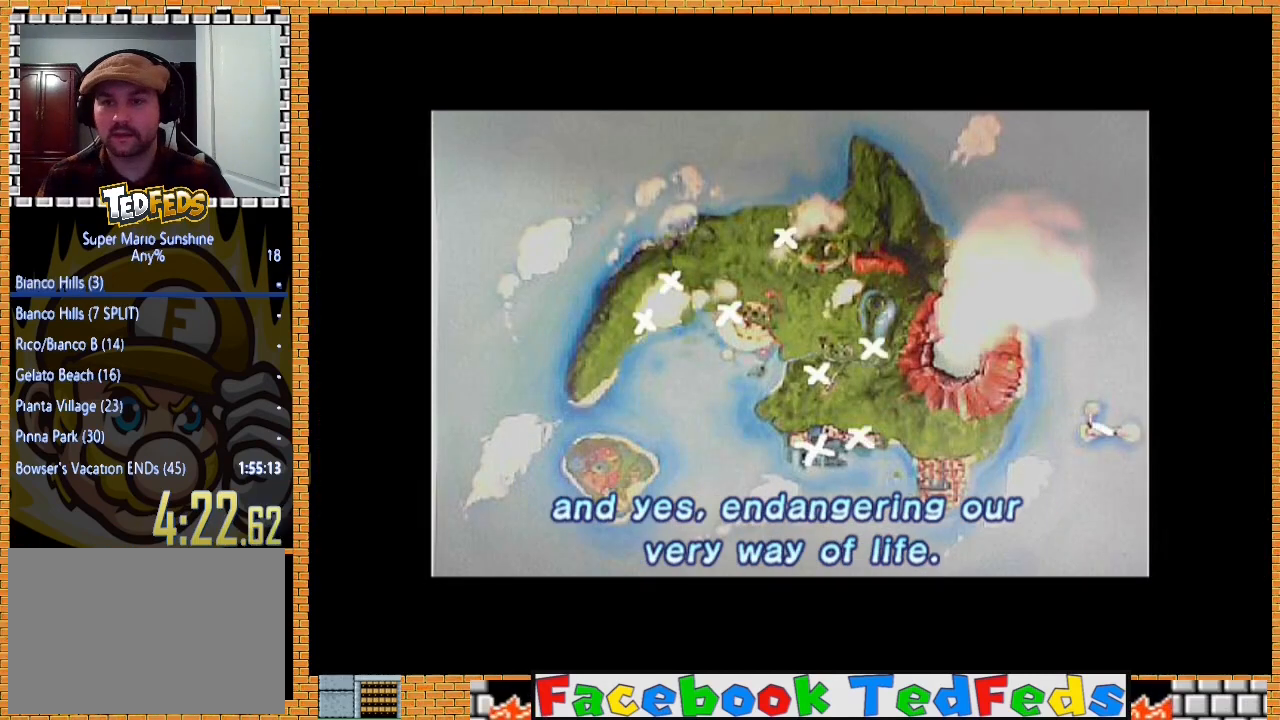
{"buttons": [], "left_stick": "center", "right_stick": "center", "events": [[100, "A", "up"], [200, "A", "down"], [300, "A", "up"], [400, "A", "down"], [433, "A", "up"]]}
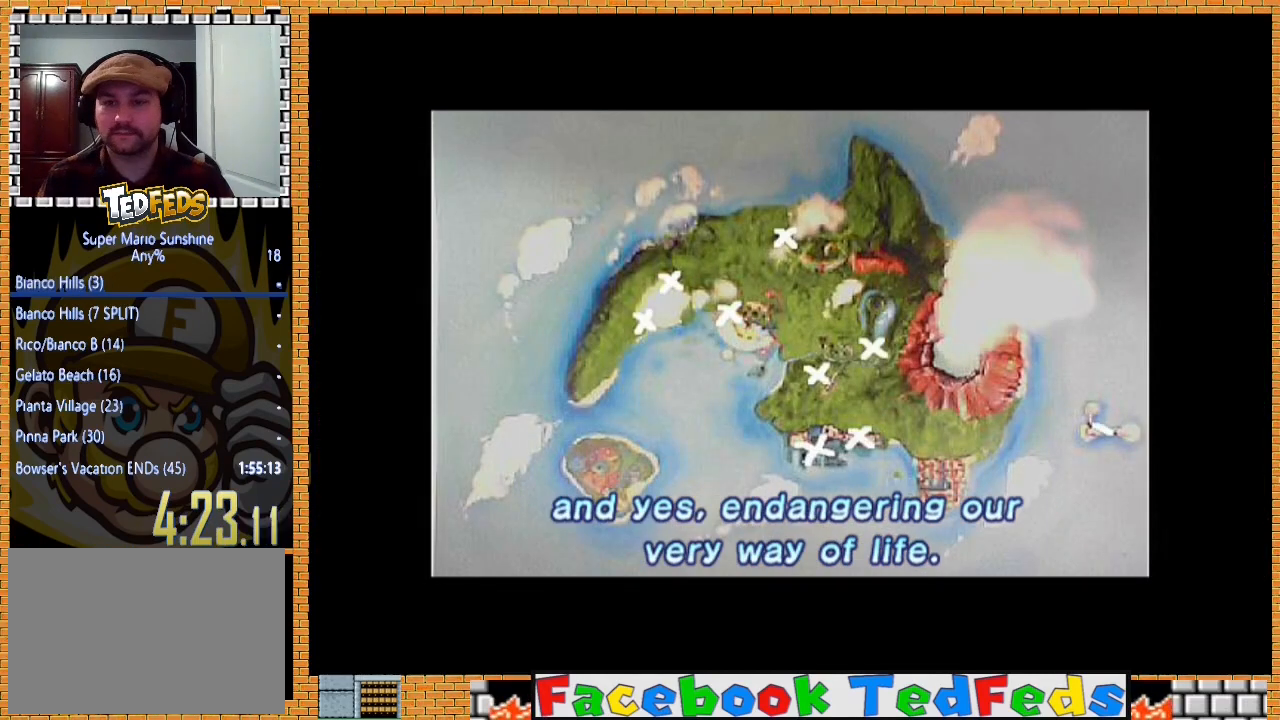
{"buttons": ["A"], "left_stick": "center", "right_stick": "center", "events": [[33, "A", "down"], [133, "A", "up"], [233, "A", "down"], [300, "A", "up"], [400, "A", "down"]]}
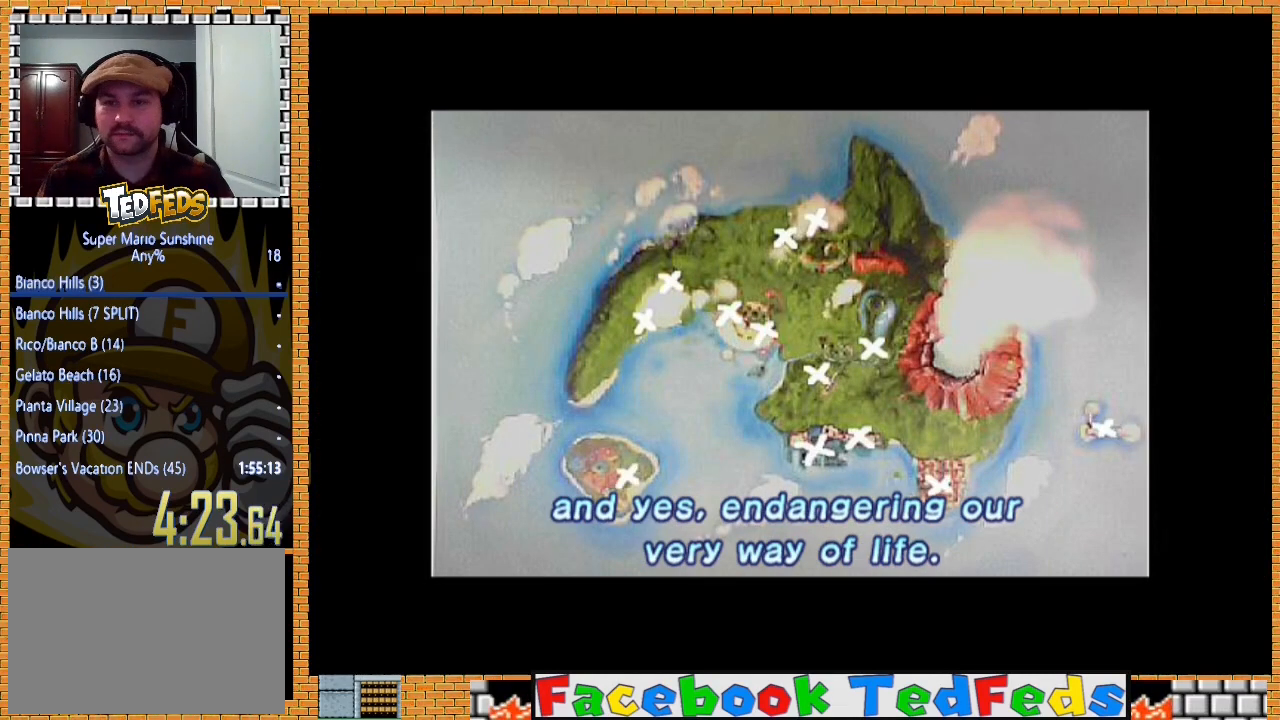
{"buttons": [], "left_stick": "center", "right_stick": "center", "events": [[33, "A", "up"], [100, "A", "down"], [200, "A", "up"], [333, "A", "down"], [433, "A", "up"]]}
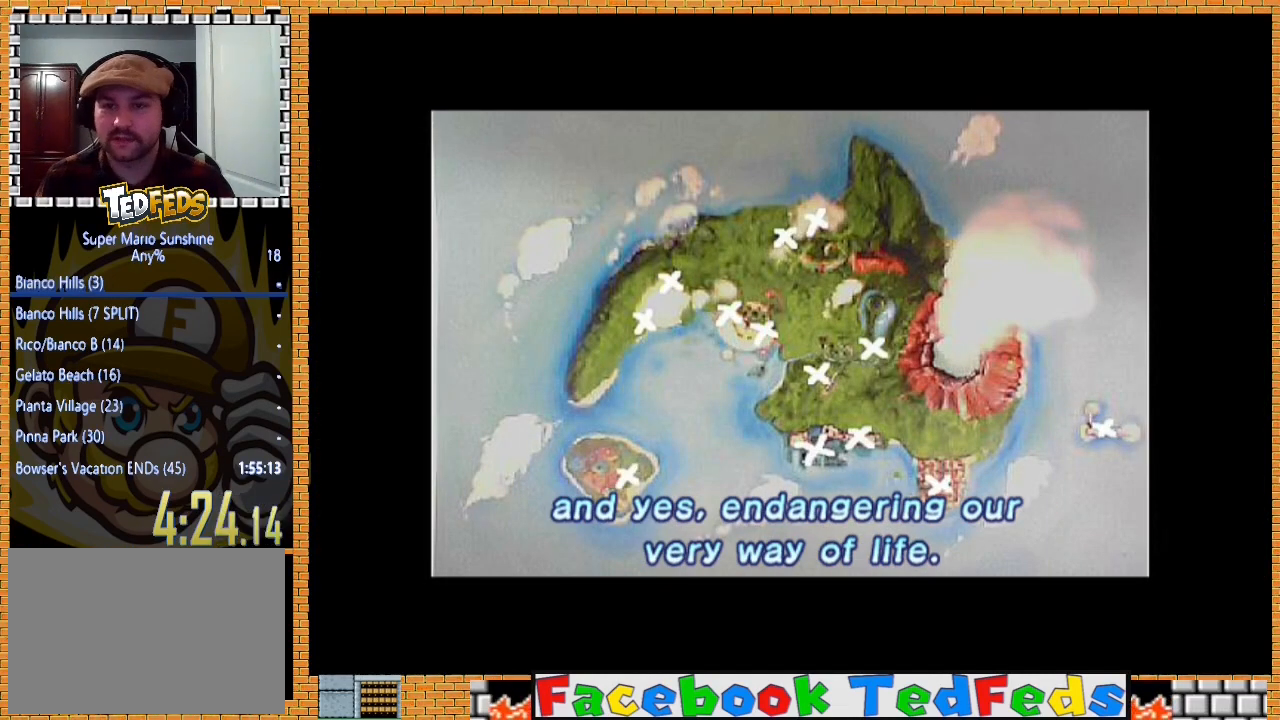
{"buttons": ["A"], "left_stick": "center", "right_stick": "center", "events": [[133, "A", "down"], [233, "A", "up"], [433, "A", "down"]]}
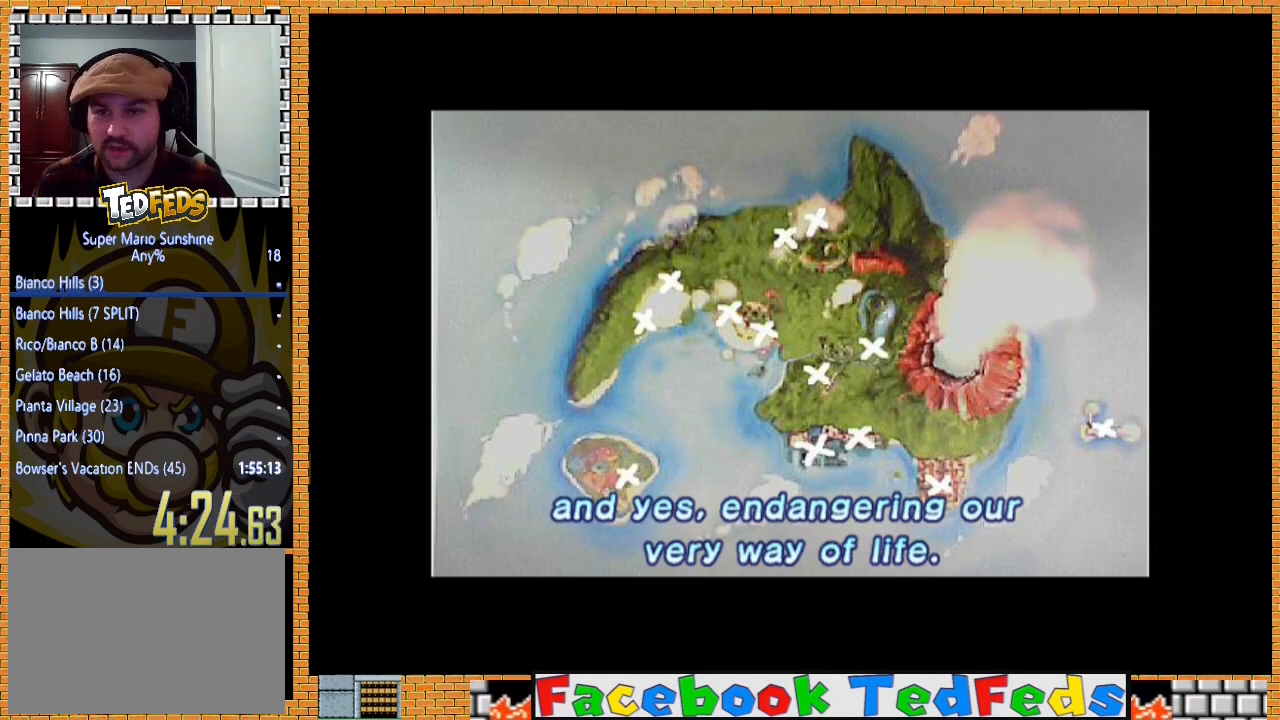
{"buttons": [], "left_stick": "center", "right_stick": "center", "events": [[33, "A", "up"], [133, "A", "down"], [233, "A", "up"], [367, "A", "down"], [433, "A", "up"]]}
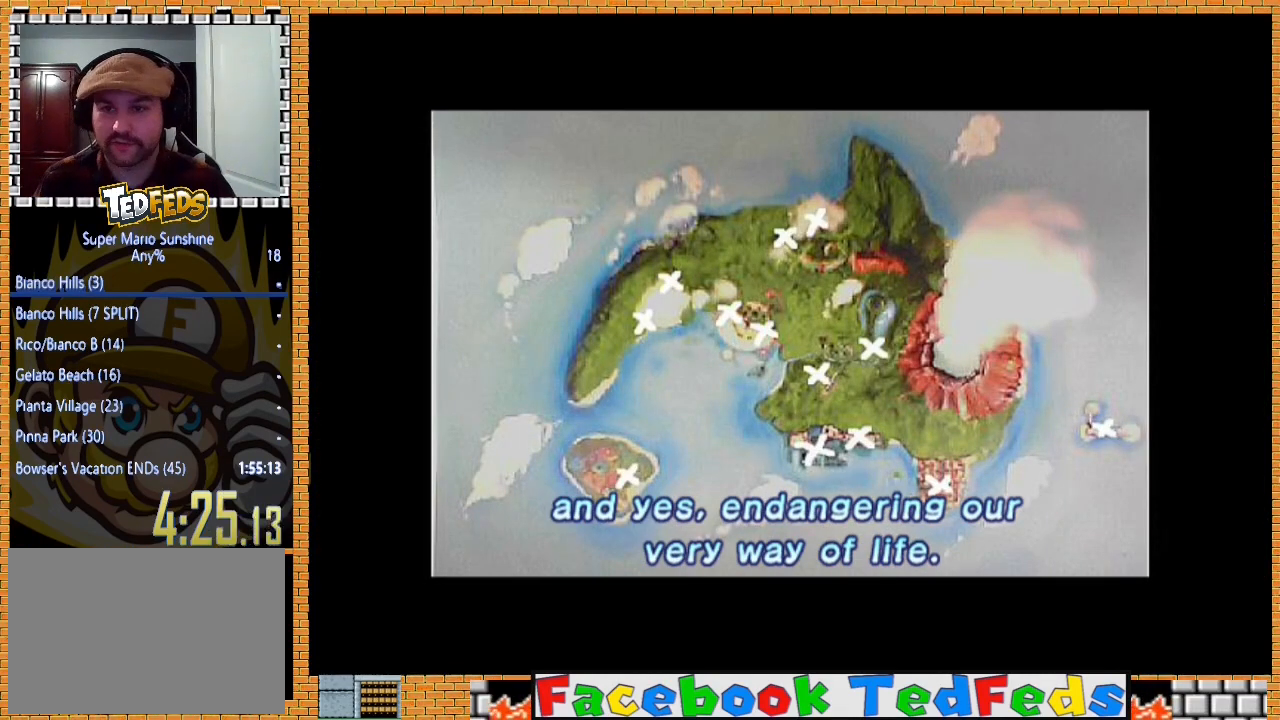
{"buttons": [], "left_stick": "center", "right_stick": "center", "events": [[33, "A", "down"], [100, "A", "up"], [167, "A", "down"], [267, "A", "up"], [367, "A", "down"], [467, "A", "up"]]}
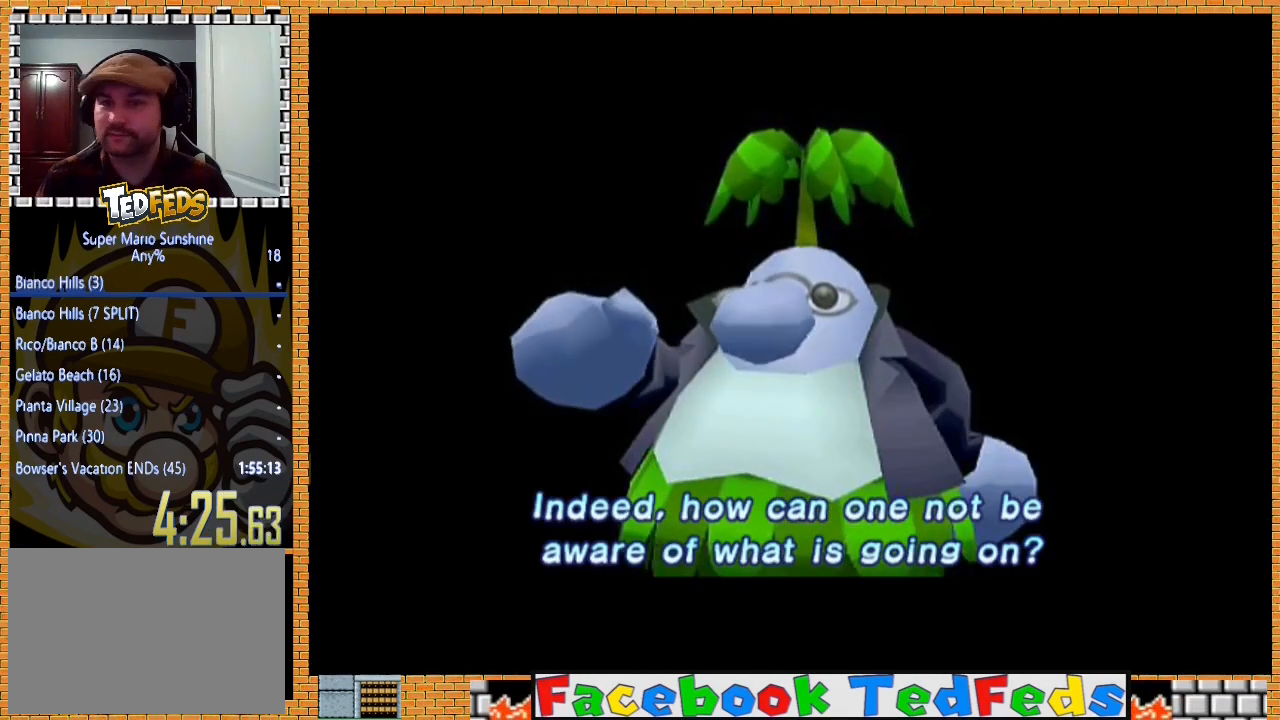
{"buttons": ["A"], "left_stick": "center", "right_stick": "center", "events": [[100, "A", "down"], [167, "A", "up"], [267, "A", "down"], [367, "A", "up"], [467, "A", "down"]]}
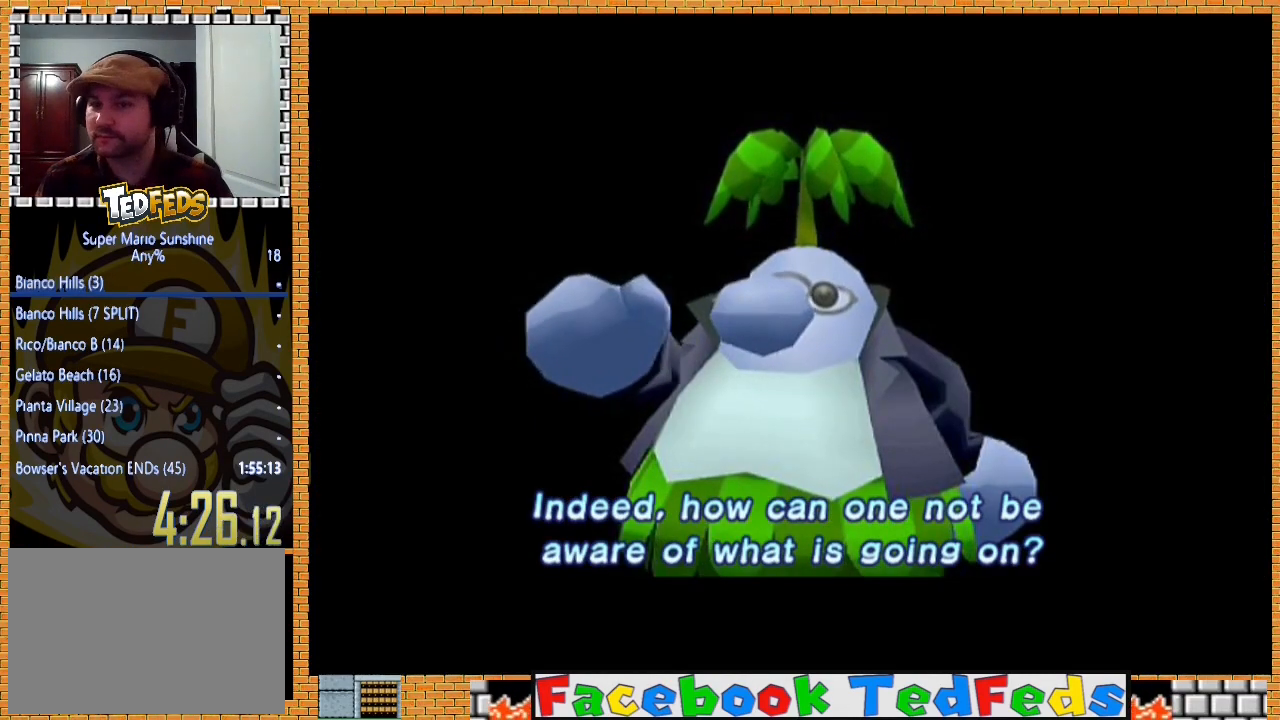
{"buttons": [], "left_stick": "center", "right_stick": "center", "events": [[67, "A", "up"], [133, "A", "down"], [233, "A", "up"], [333, "A", "down"], [433, "A", "up"]]}
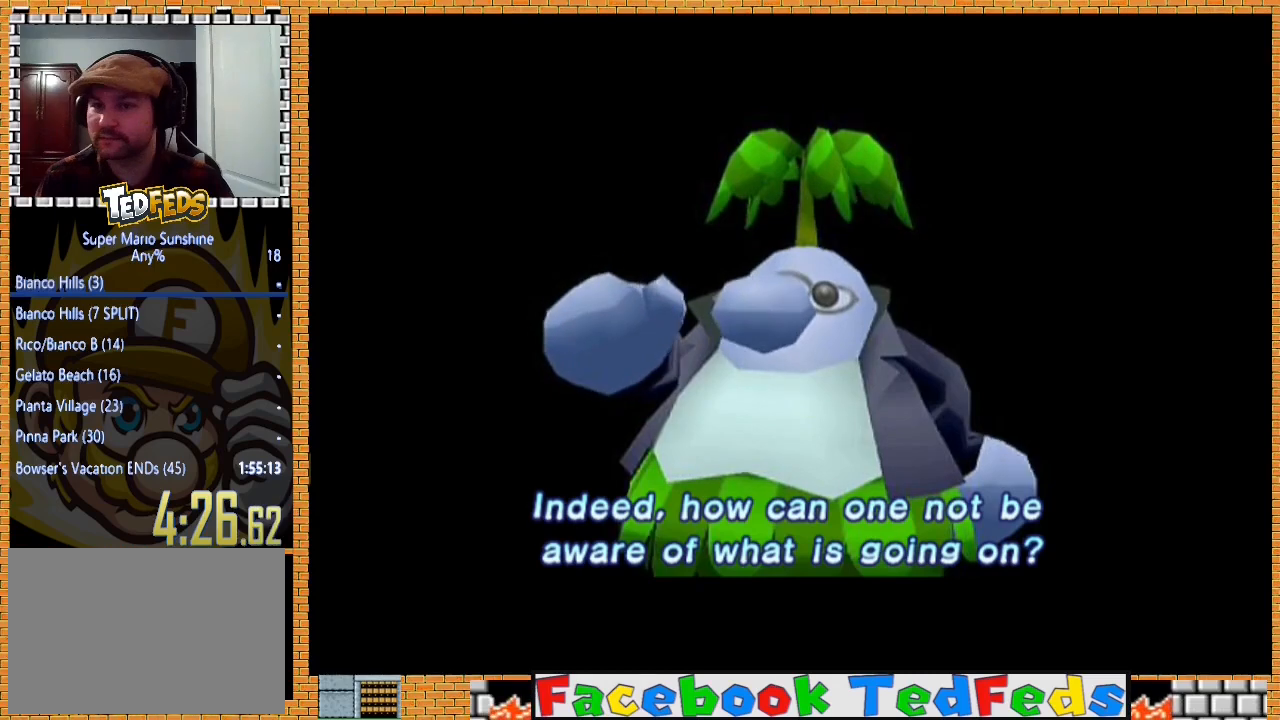
{"buttons": ["A"], "left_stick": "center", "right_stick": "center", "events": [[67, "A", "down"], [167, "A", "up"], [267, "A", "down"], [367, "A", "up"], [467, "A", "down"]]}
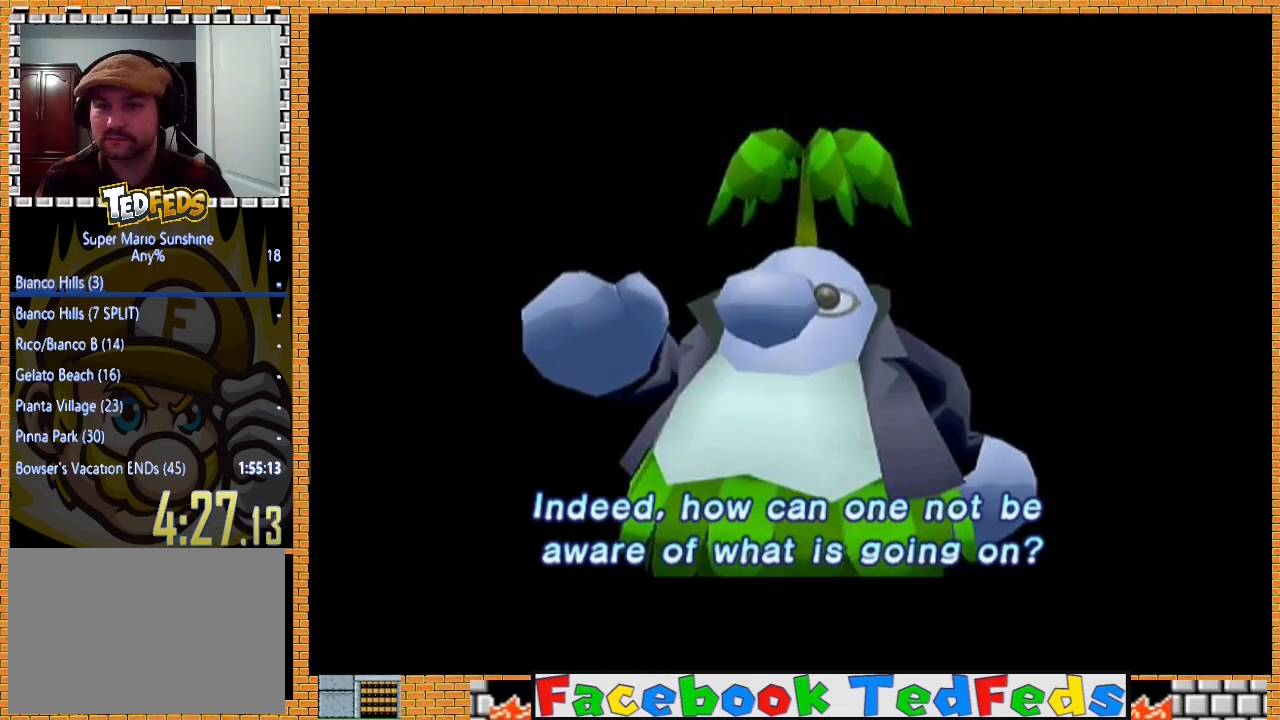
{"buttons": [], "left_stick": "center", "right_stick": "center", "events": [[67, "A", "up"], [200, "A", "down"], [233, "A", "up"], [367, "A", "down"], [433, "A", "up"]]}
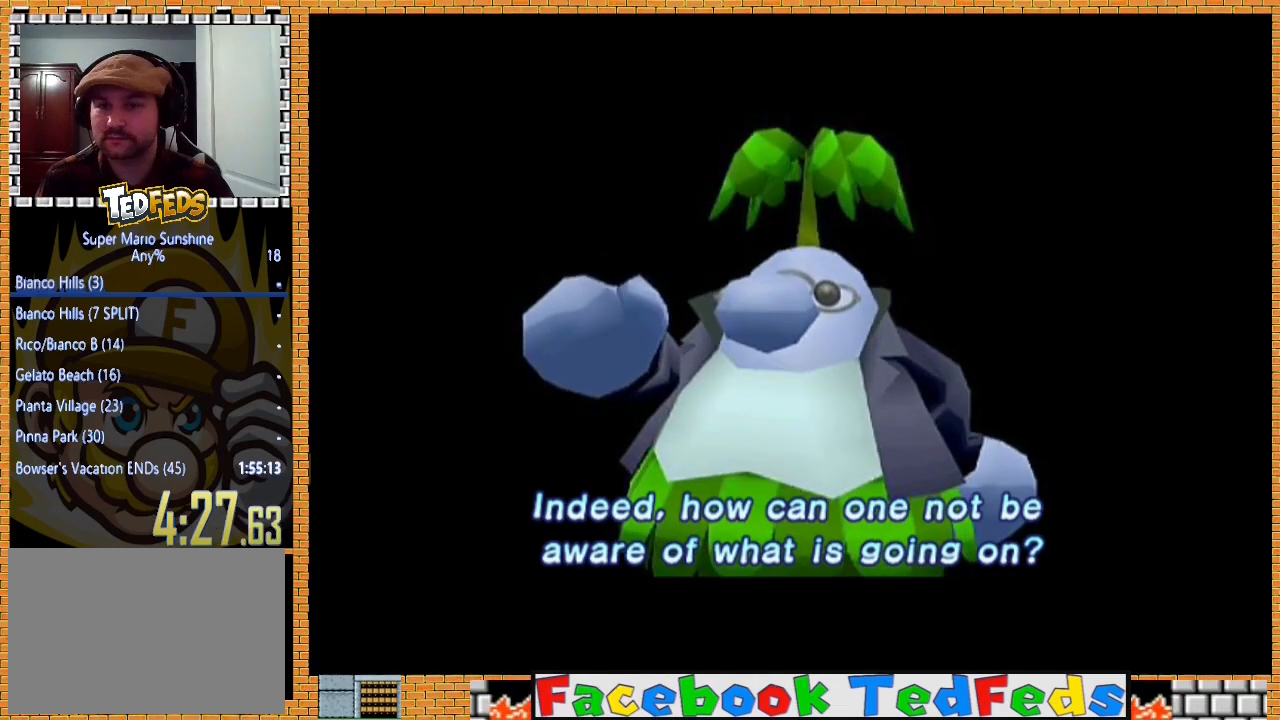
{"buttons": [], "left_stick": "center", "right_stick": "center", "events": [[33, "A", "down"], [167, "A", "up"], [233, "A", "down"], [300, "A", "up"], [400, "A", "down"], [467, "A", "up"]]}
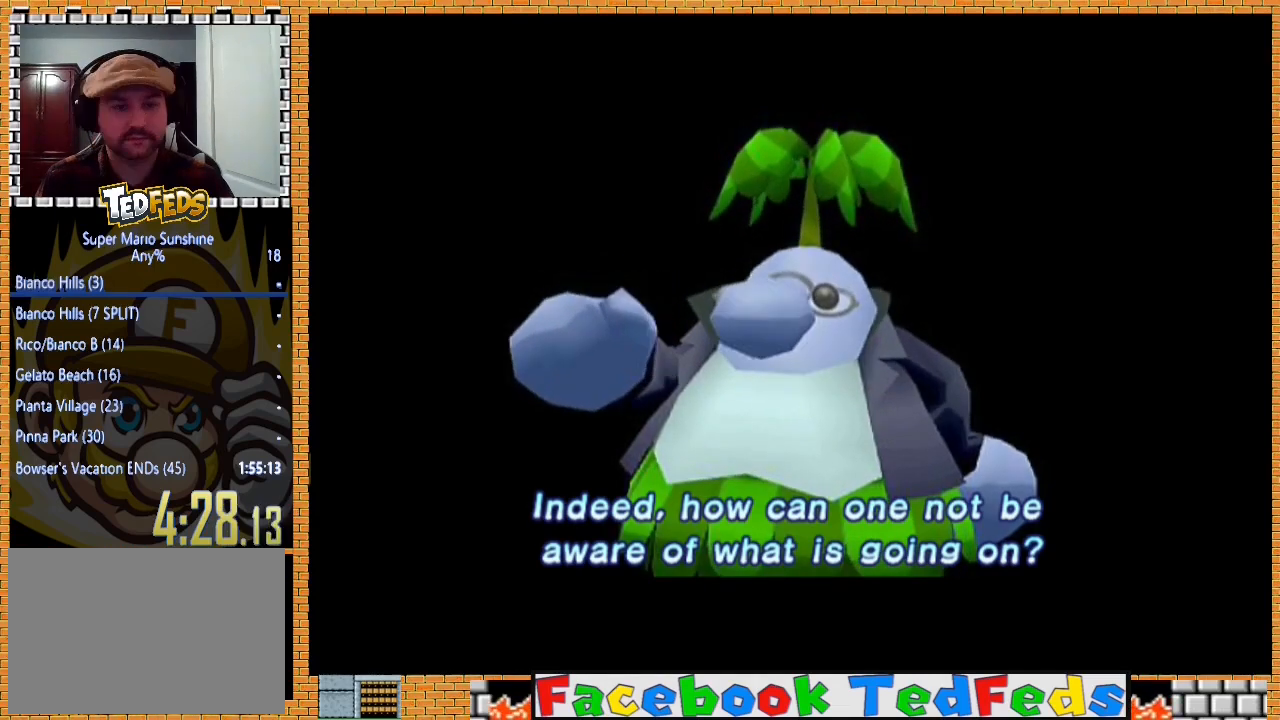
{"buttons": ["A"], "left_stick": "center", "right_stick": "center", "events": [[100, "A", "down"], [167, "A", "up"], [267, "A", "down"], [333, "A", "up"], [433, "A", "down"]]}
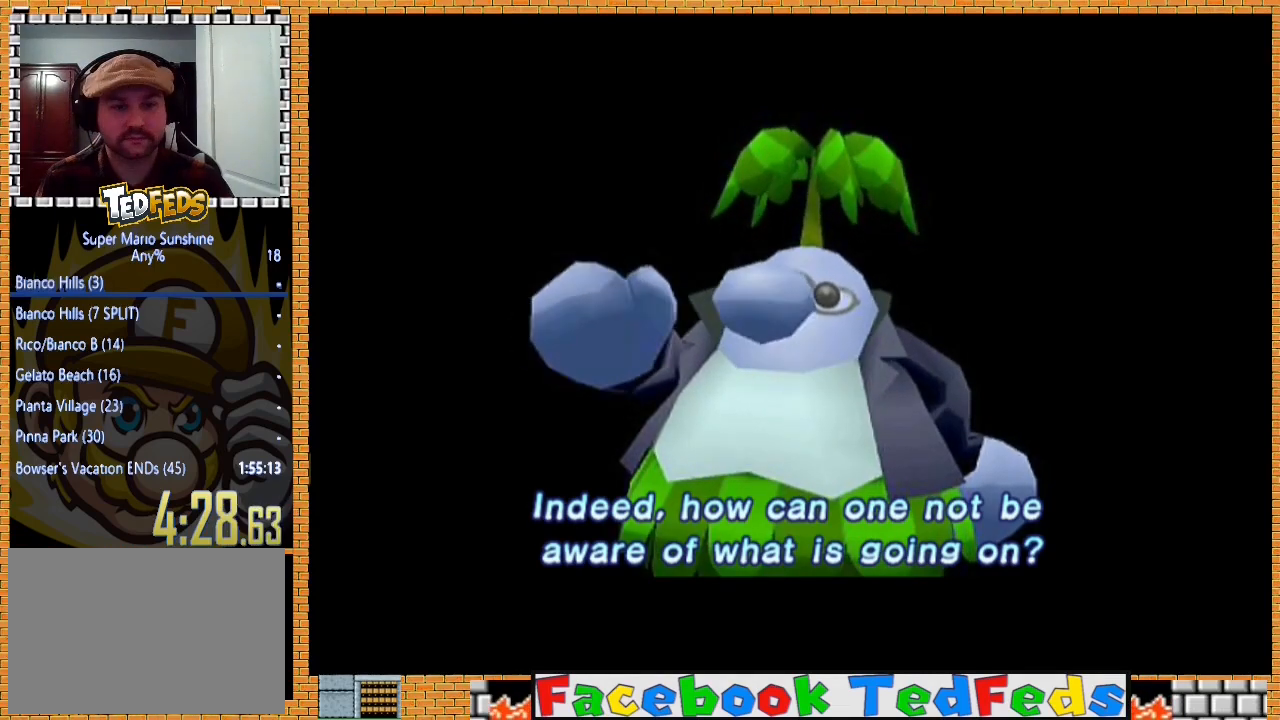
{"buttons": ["A"], "left_stick": "center", "right_stick": "center", "events": [[33, "A", "up"], [100, "A", "down"], [200, "A", "up"], [300, "A", "down"], [400, "A", "up"], [500, "A", "down"]]}
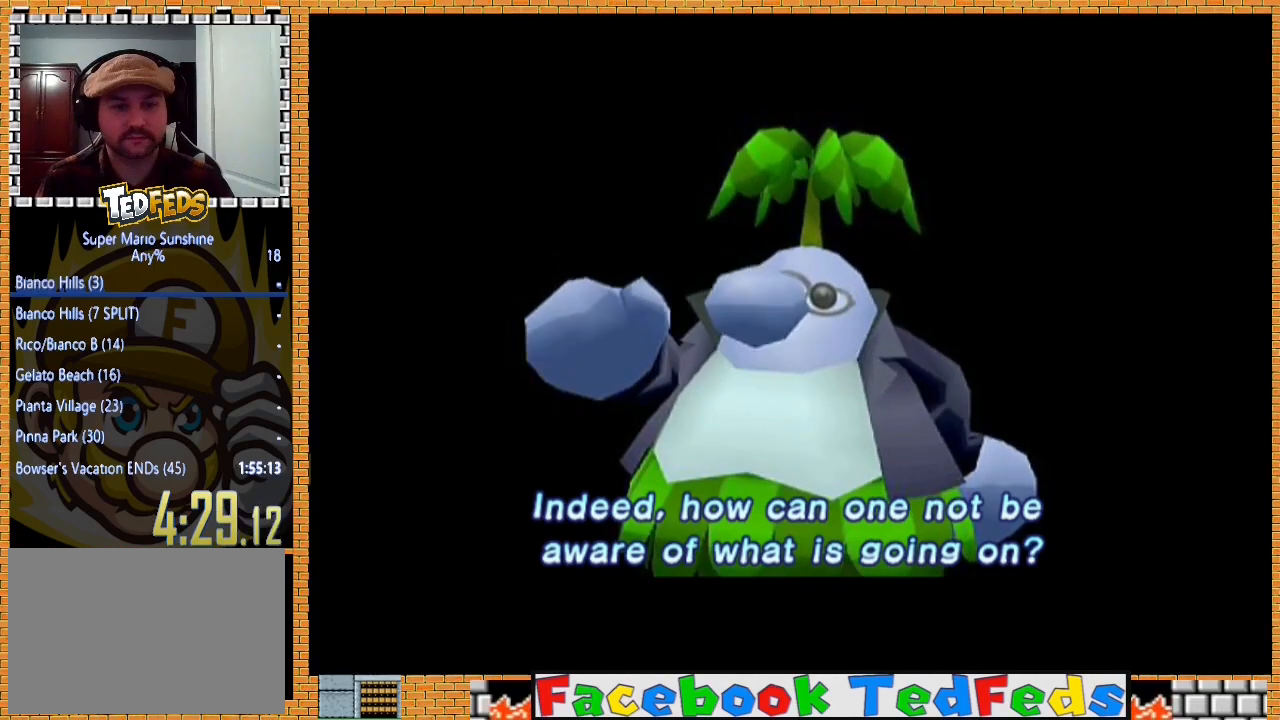
{"buttons": ["A"], "left_stick": "center", "right_stick": "center", "events": [[67, "A", "up"], [167, "A", "down"], [267, "A", "up"], [333, "A", "down"], [433, "A", "up"], [500, "A", "down"]]}
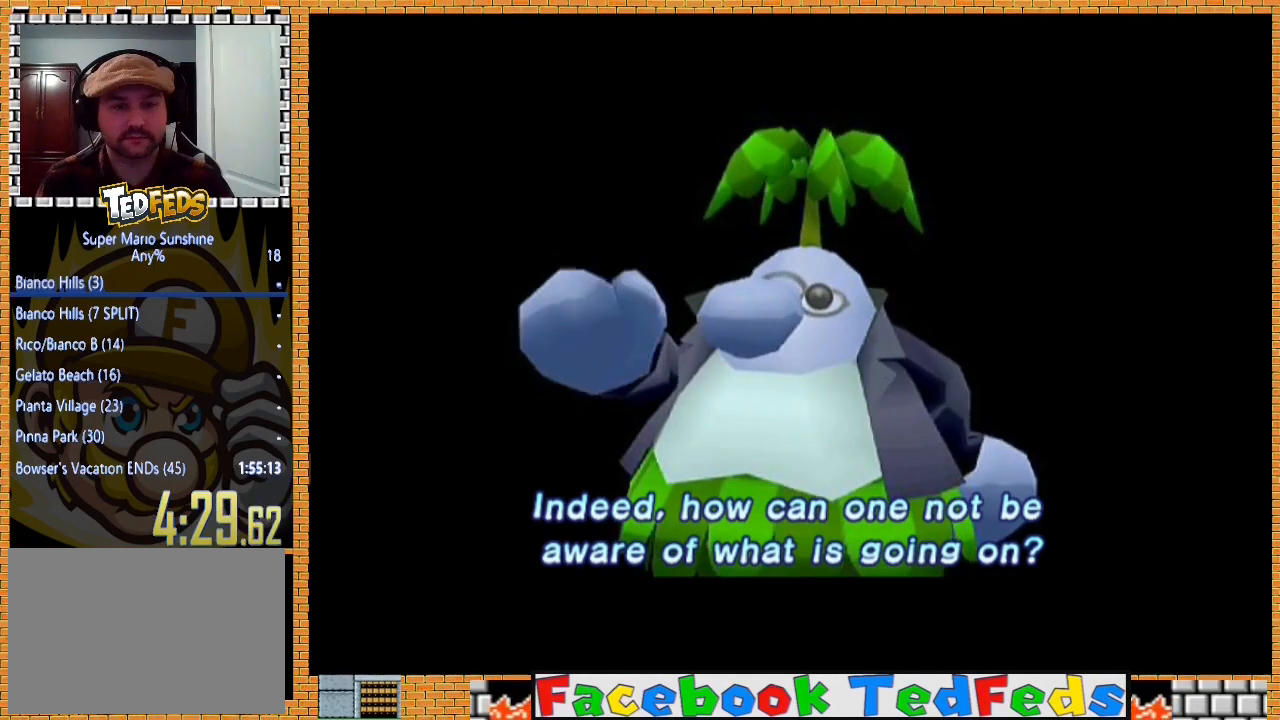
{"buttons": [], "left_stick": "center", "right_stick": "center", "events": [[100, "A", "up"], [200, "A", "down"], [267, "A", "up"], [367, "A", "down"], [467, "A", "up"]]}
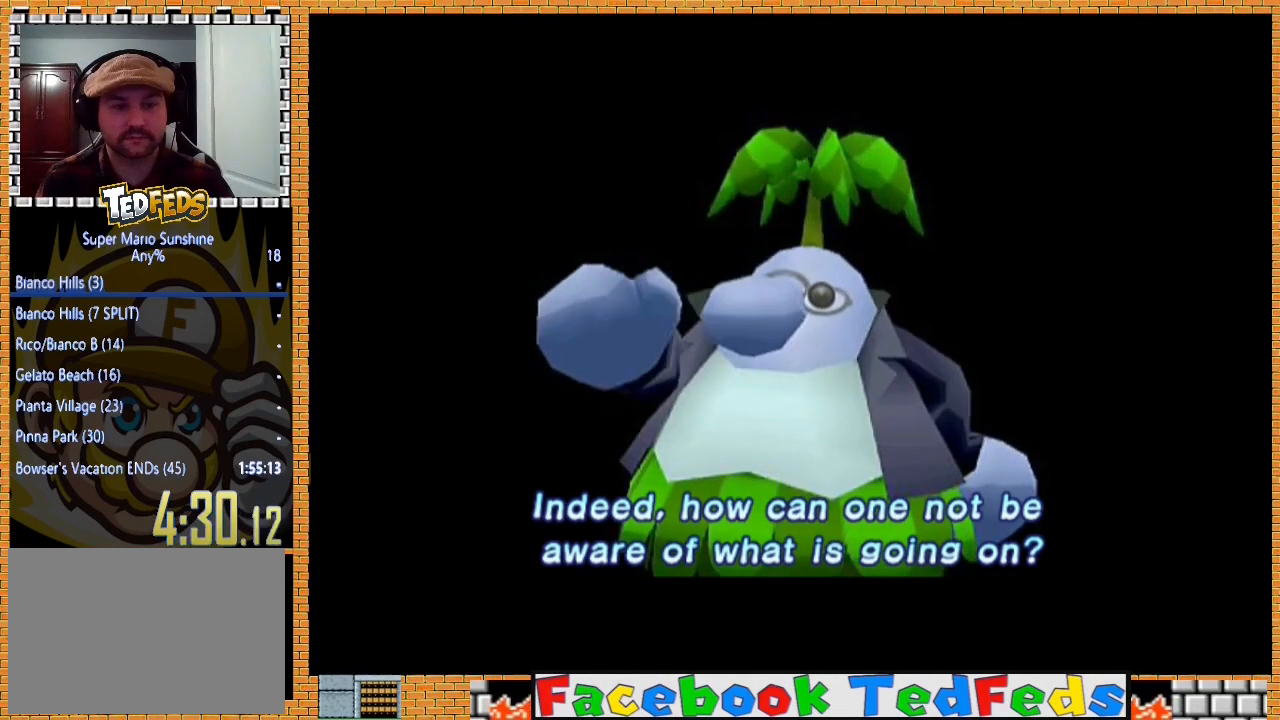
{"buttons": ["A"], "left_stick": "center", "right_stick": "center", "events": [[33, "A", "down"], [167, "A", "up"], [233, "A", "down"], [333, "A", "up"], [467, "A", "down"]]}
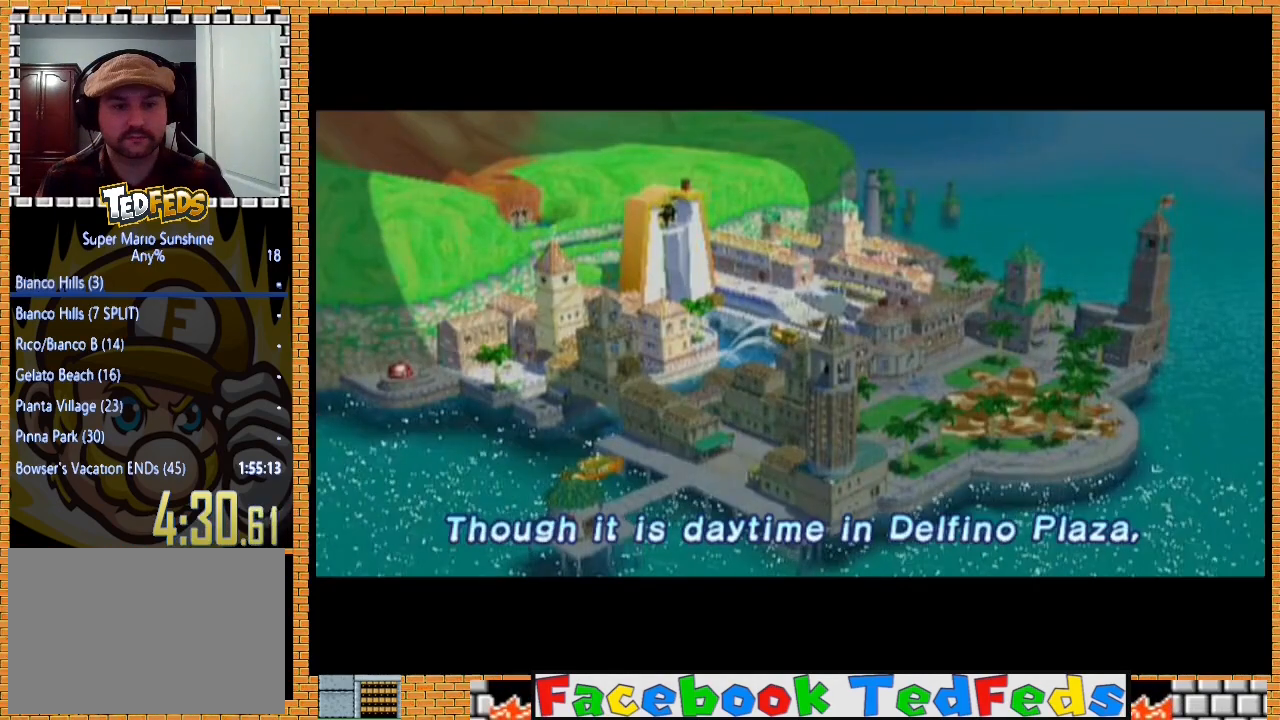
{"buttons": ["A"], "left_stick": "center", "right_stick": "center", "events": [[33, "A", "up"], [100, "A", "down"], [200, "A", "up"], [267, "A", "down"], [367, "A", "up"], [467, "A", "down"]]}
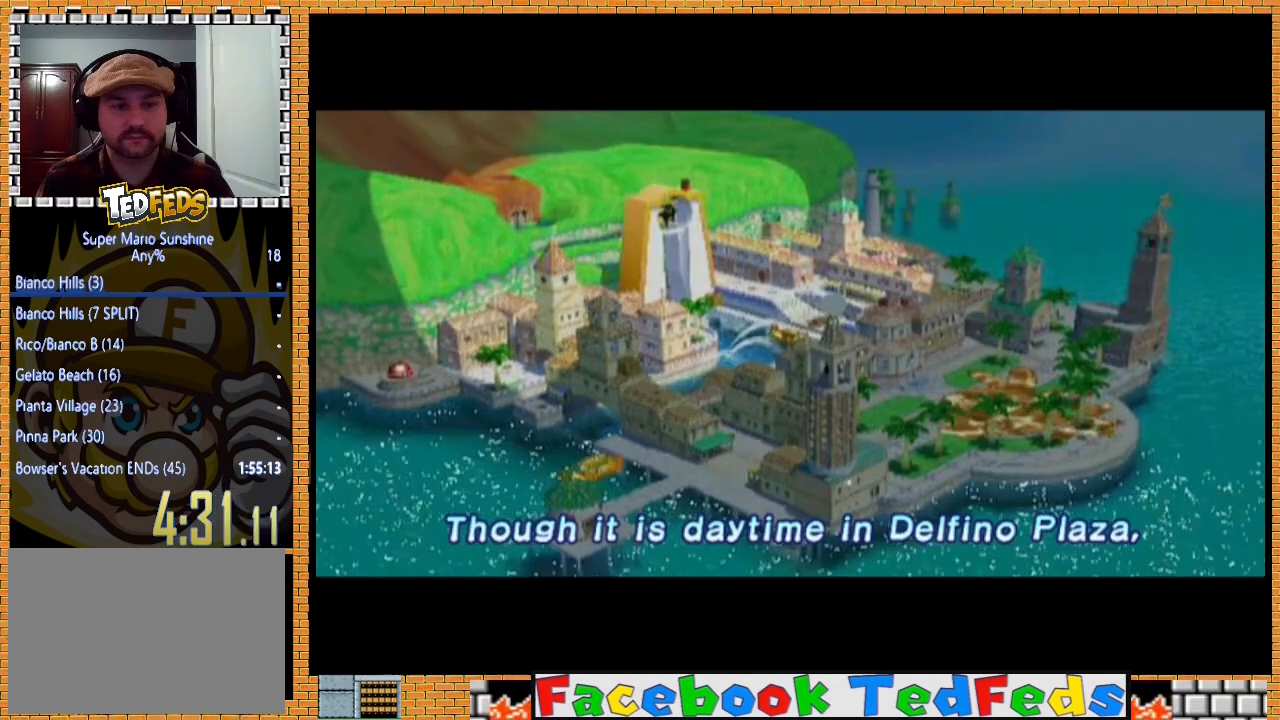
{"buttons": [], "left_stick": "center", "right_stick": "center", "events": [[67, "A", "up"], [133, "A", "down"], [267, "A", "up"]]}